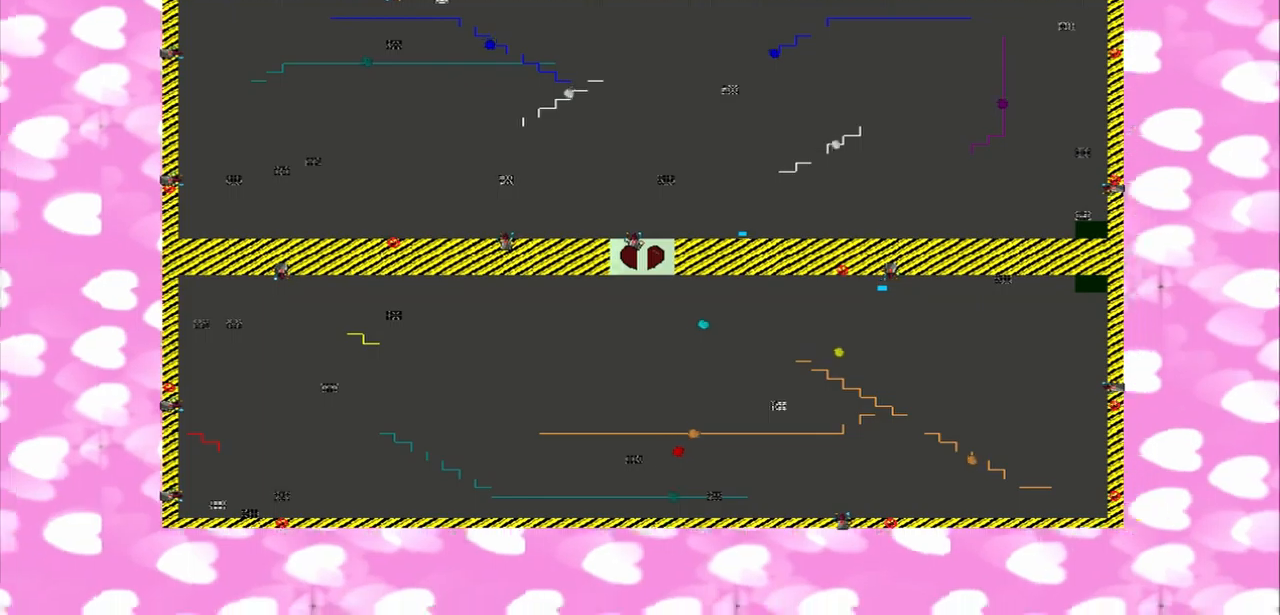
Gameplay with a controller (PlayStation layout); each line is a JSON object with the inputs held at the frame after it. "events" lists button and stick changes between this image and that frame as [ms after this image, input, new state], when the widget could be followed in between. Not read: L2 L3 R2 R3.
{"buttons": [], "left_stick": "right", "right_stick": "center", "events": [[417, "left_stick", "right"]]}
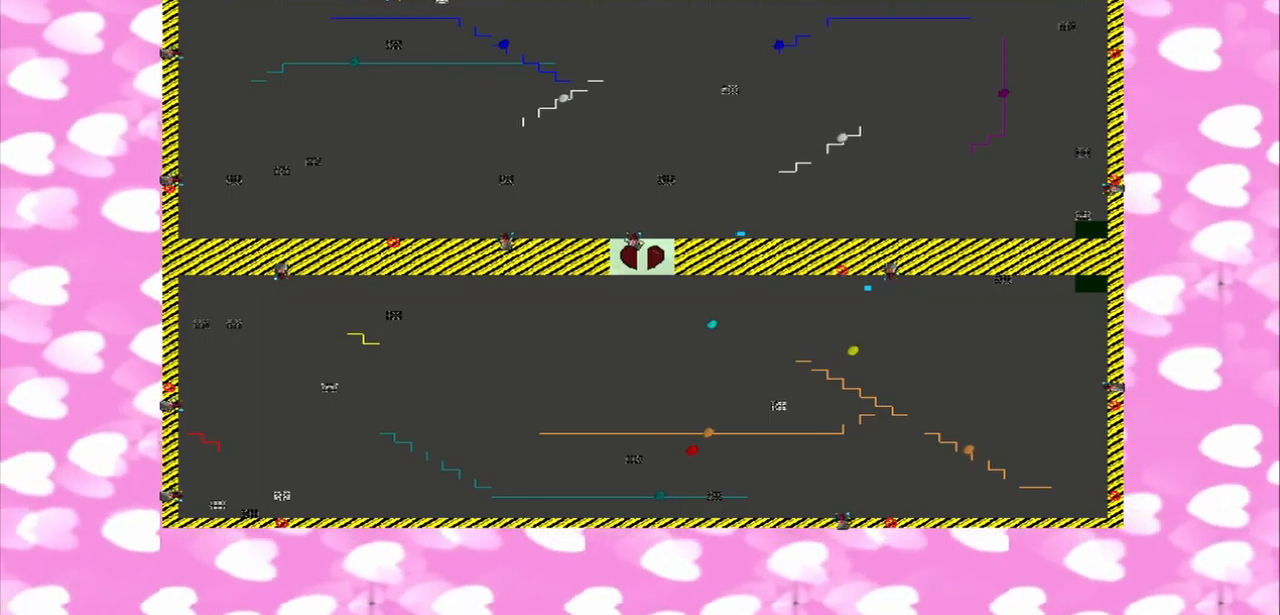
{"buttons": [], "left_stick": "right", "right_stick": "center", "events": [[84, "left_stick", "center"], [250, "right_stick", "right"], [334, "left_stick", "right"], [459, "right_stick", "center"]]}
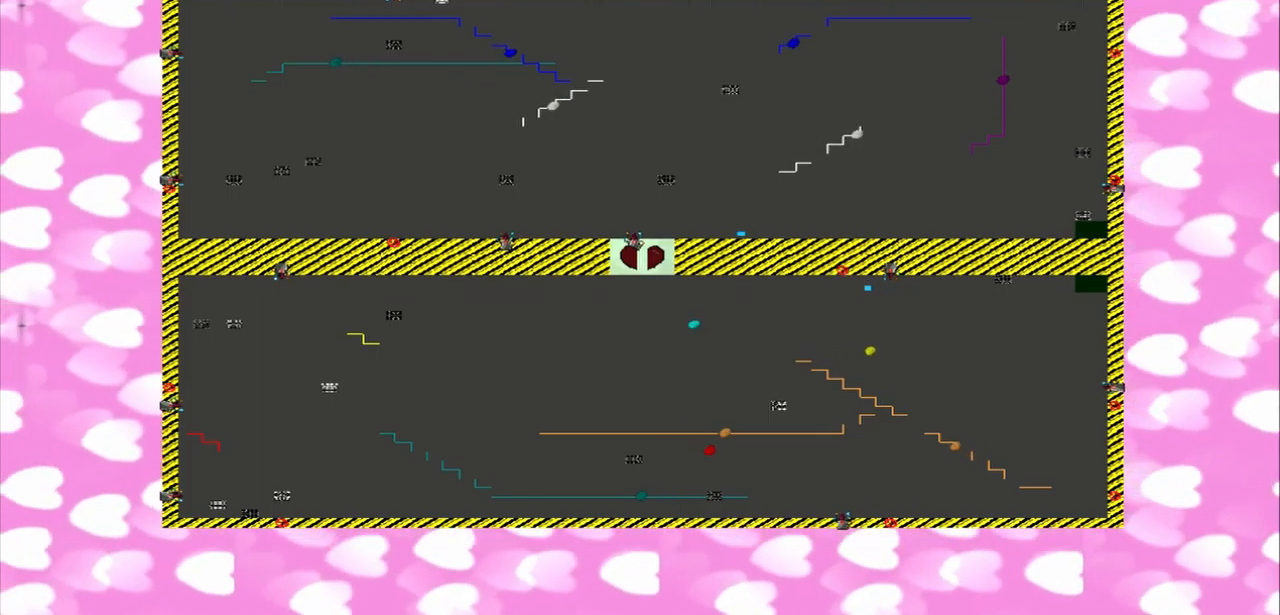
{"buttons": [], "left_stick": "right", "right_stick": "center", "events": [[125, "left_stick", "center"], [209, "right_stick", "right"], [375, "left_stick", "right"], [500, "right_stick", "center"]]}
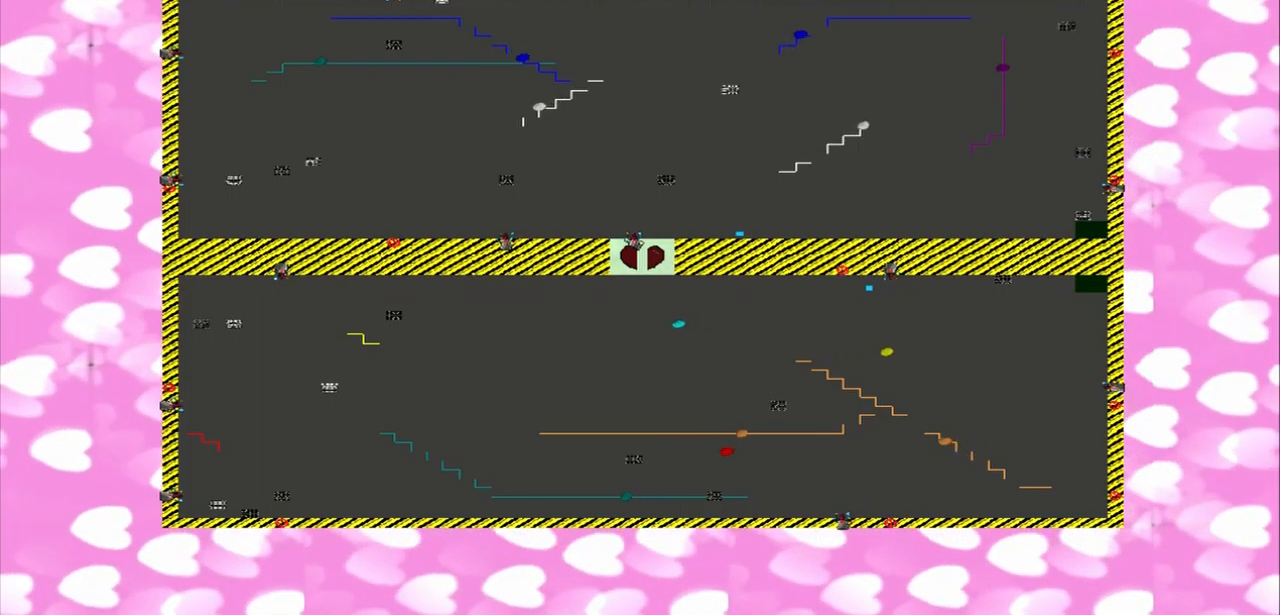
{"buttons": [], "left_stick": "right", "right_stick": "right", "events": [[125, "left_stick", "center"], [334, "right_stick", "right"], [417, "left_stick", "right"]]}
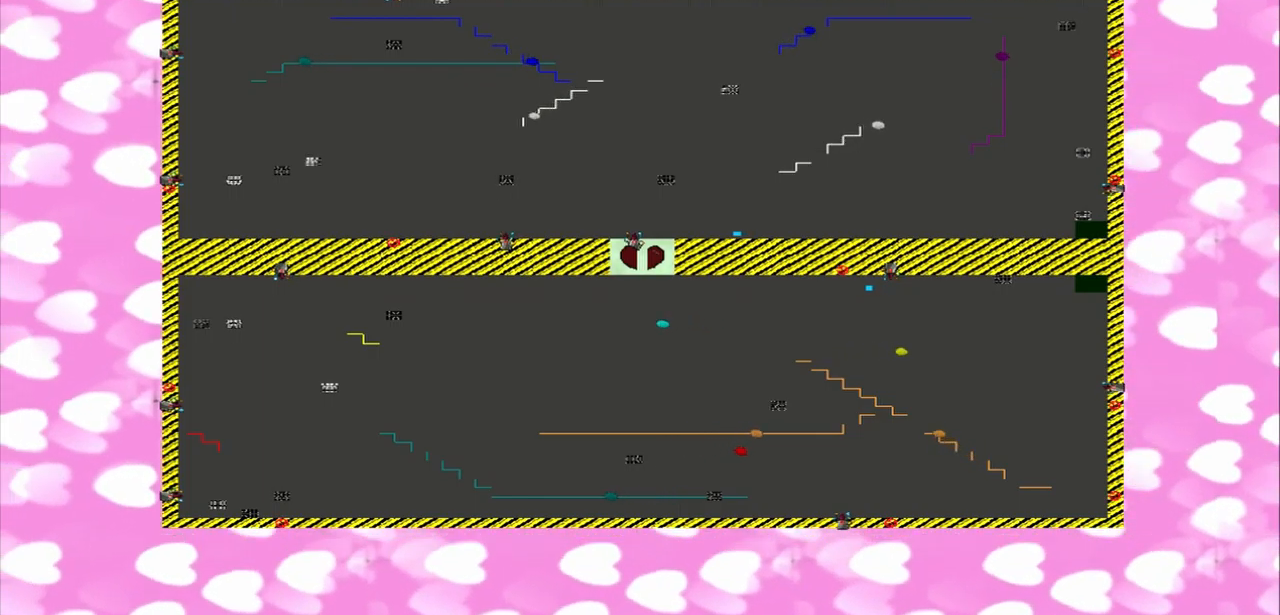
{"buttons": [], "left_stick": "right", "right_stick": "right", "events": [[42, "right_stick", "center"], [209, "left_stick", "center"], [334, "right_stick", "right"], [417, "left_stick", "right"]]}
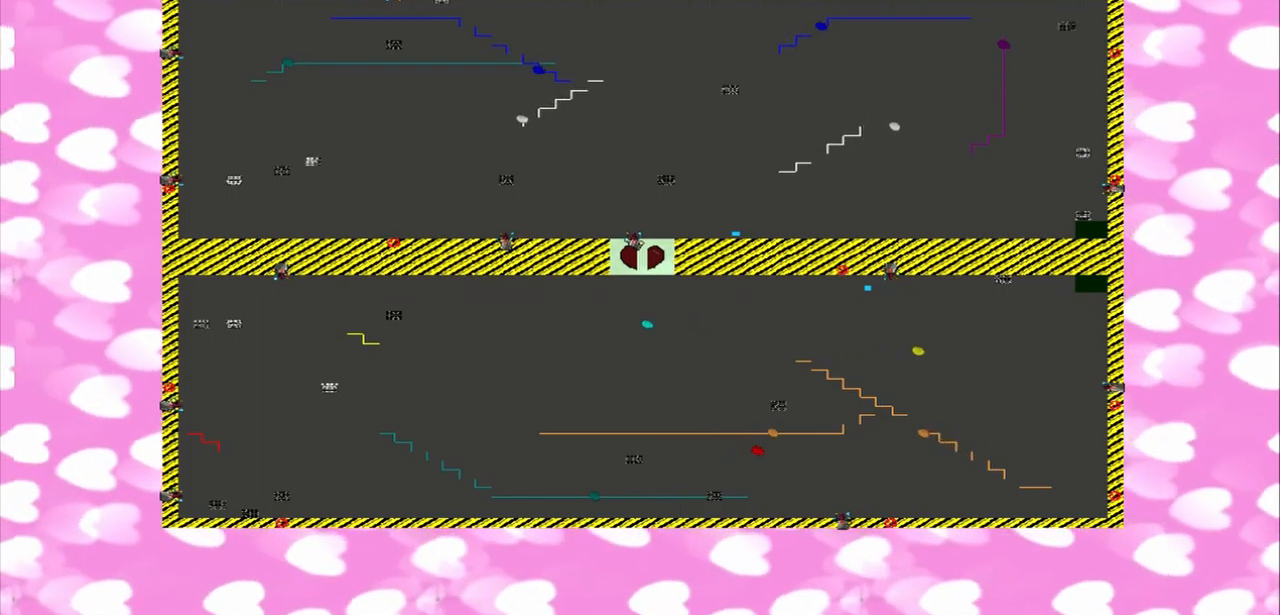
{"buttons": [], "left_stick": "right", "right_stick": "center", "events": [[84, "right_stick", "center"], [167, "left_stick", "center"], [250, "right_stick", "right"], [459, "left_stick", "right"], [500, "right_stick", "center"]]}
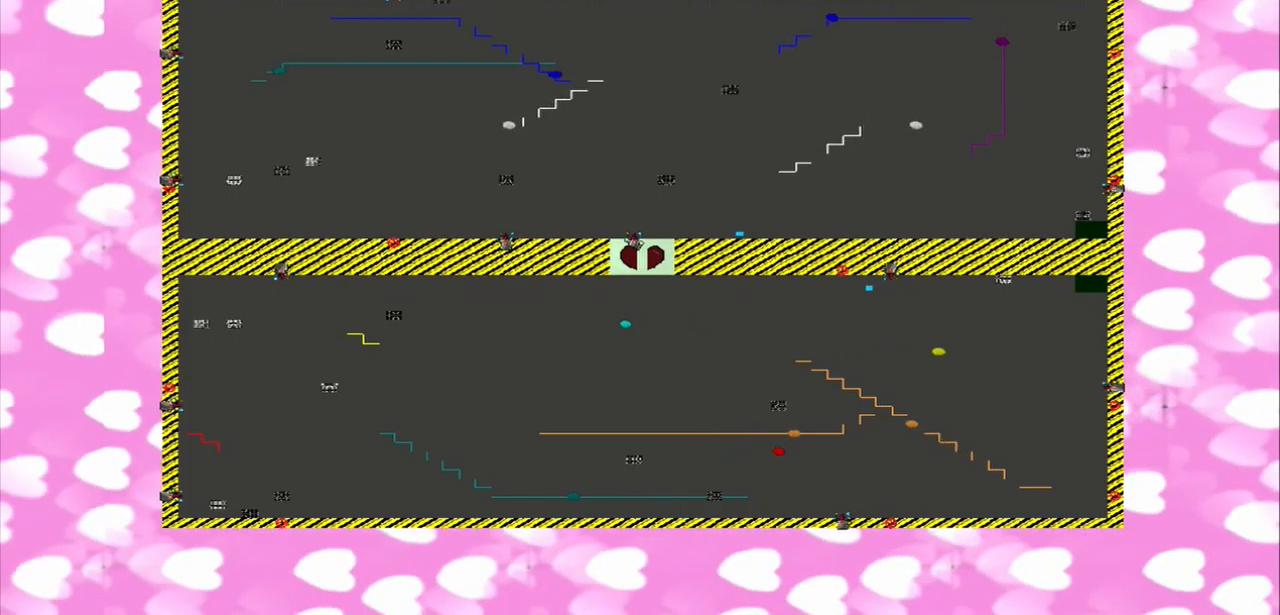
{"buttons": [], "left_stick": "right", "right_stick": "right", "events": [[250, "left_stick", "center"], [292, "right_stick", "right"], [417, "left_stick", "right"]]}
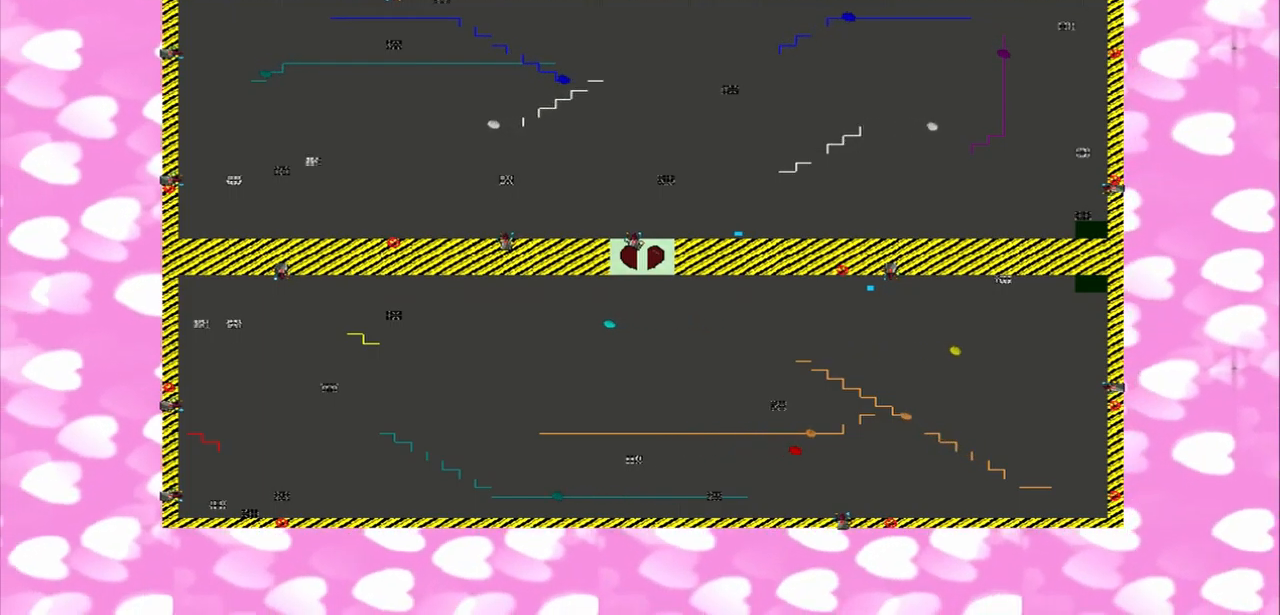
{"buttons": [], "left_stick": "right", "right_stick": "right", "events": [[84, "right_stick", "center"], [209, "left_stick", "center"], [334, "right_stick", "right"], [459, "left_stick", "right"]]}
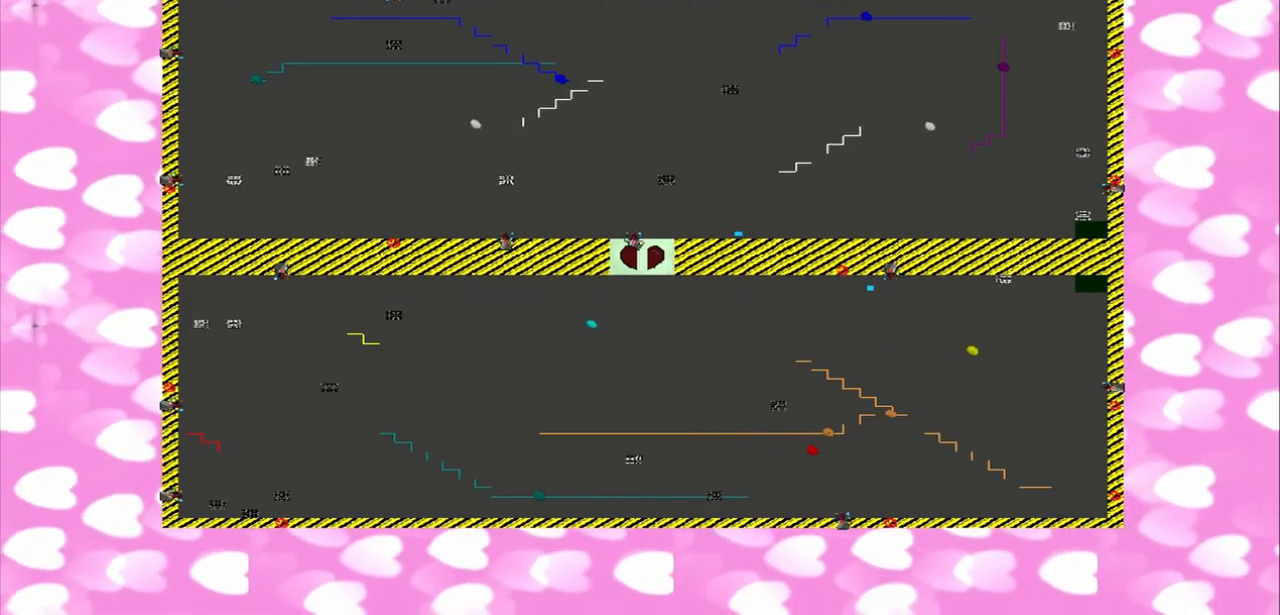
{"buttons": [], "left_stick": "right", "right_stick": "right", "events": [[42, "right_stick", "center"], [209, "left_stick", "center"], [292, "right_stick", "right"], [417, "left_stick", "right"]]}
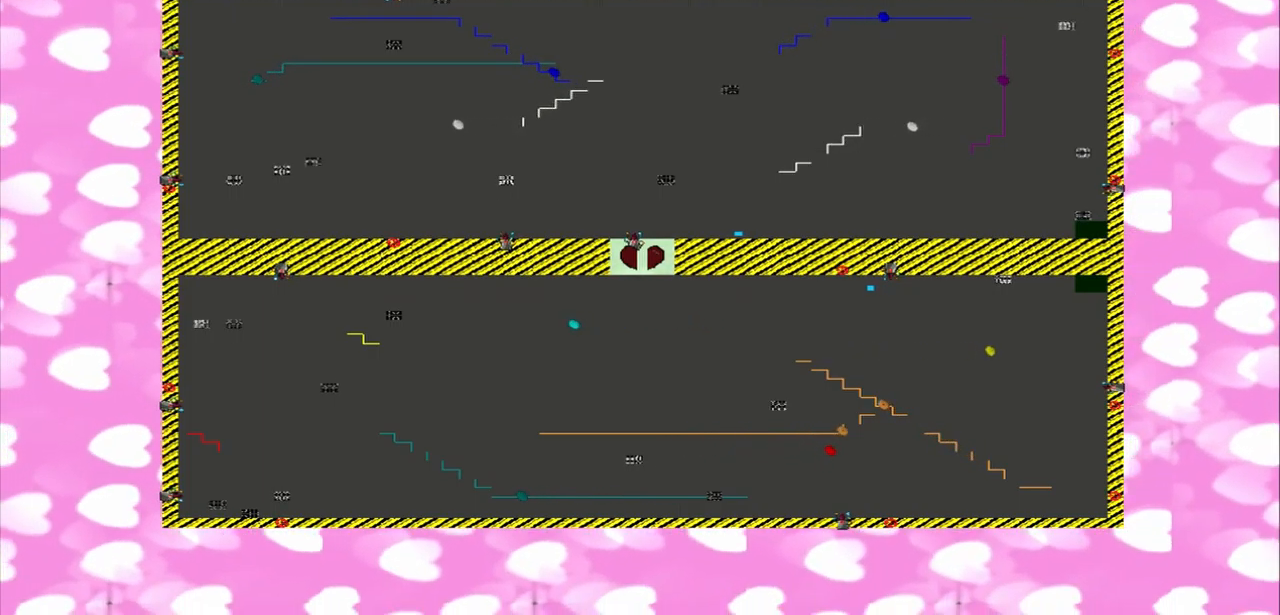
{"buttons": [], "left_stick": "center", "right_stick": "right", "events": [[42, "right_stick", "center"], [167, "left_stick", "center"], [292, "right_stick", "right"]]}
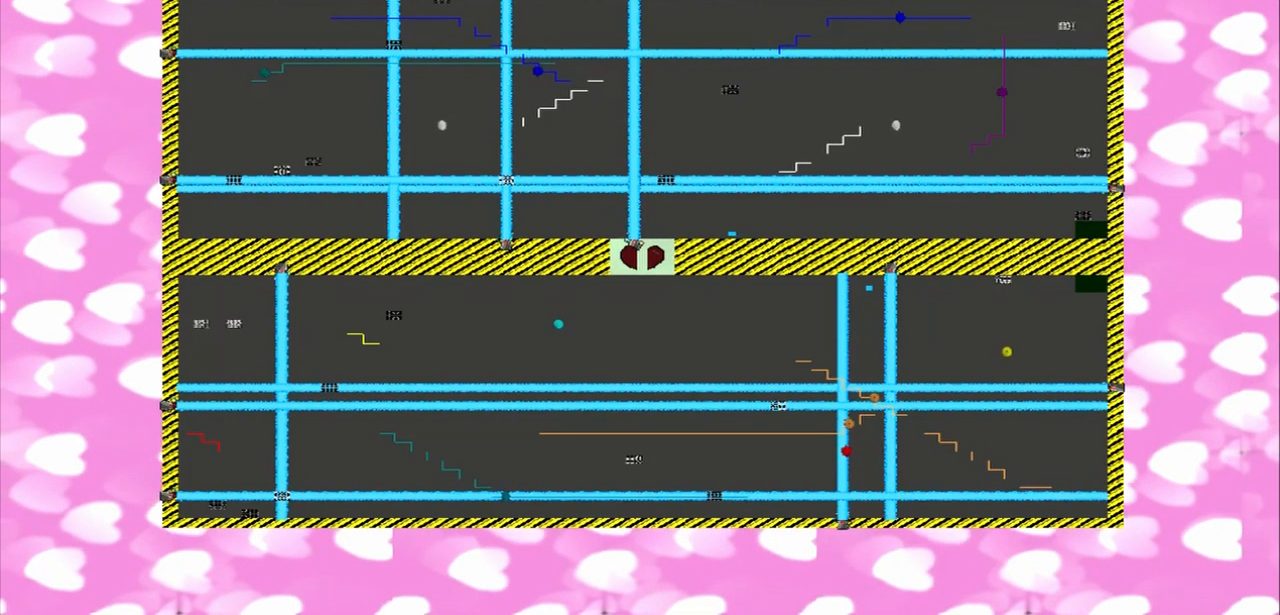
{"buttons": [], "left_stick": "center", "right_stick": "right", "events": [[42, "right_stick", "center"], [334, "right_stick", "right"]]}
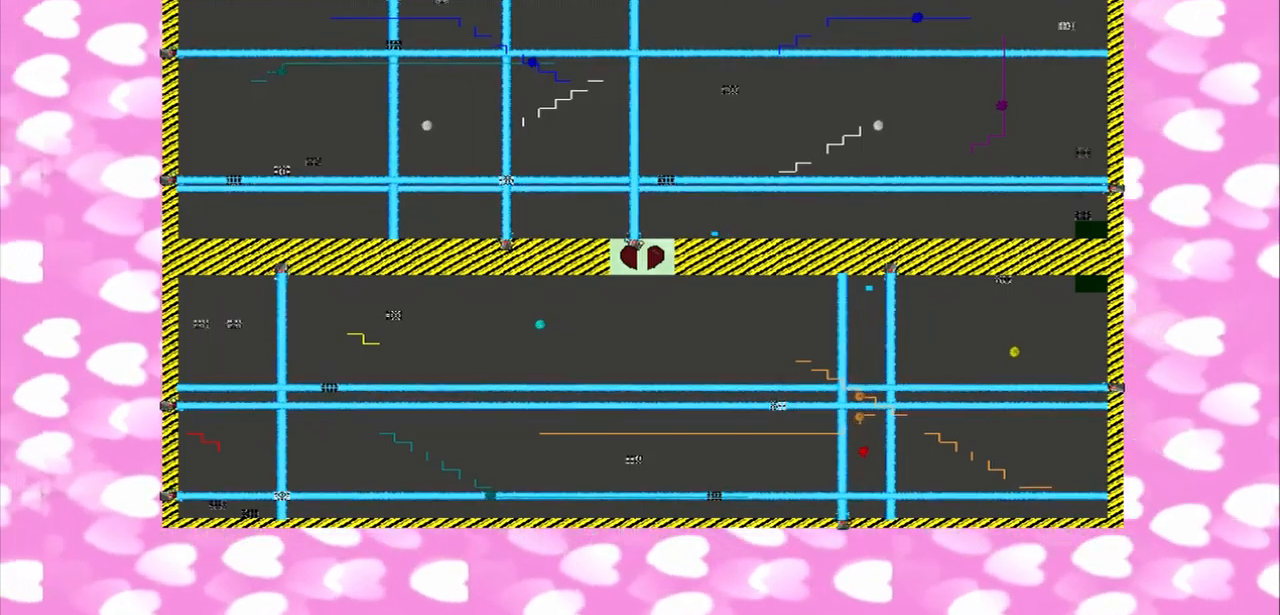
{"buttons": [], "left_stick": "center", "right_stick": "right", "events": [[84, "right_stick", "center"], [375, "right_stick", "right"]]}
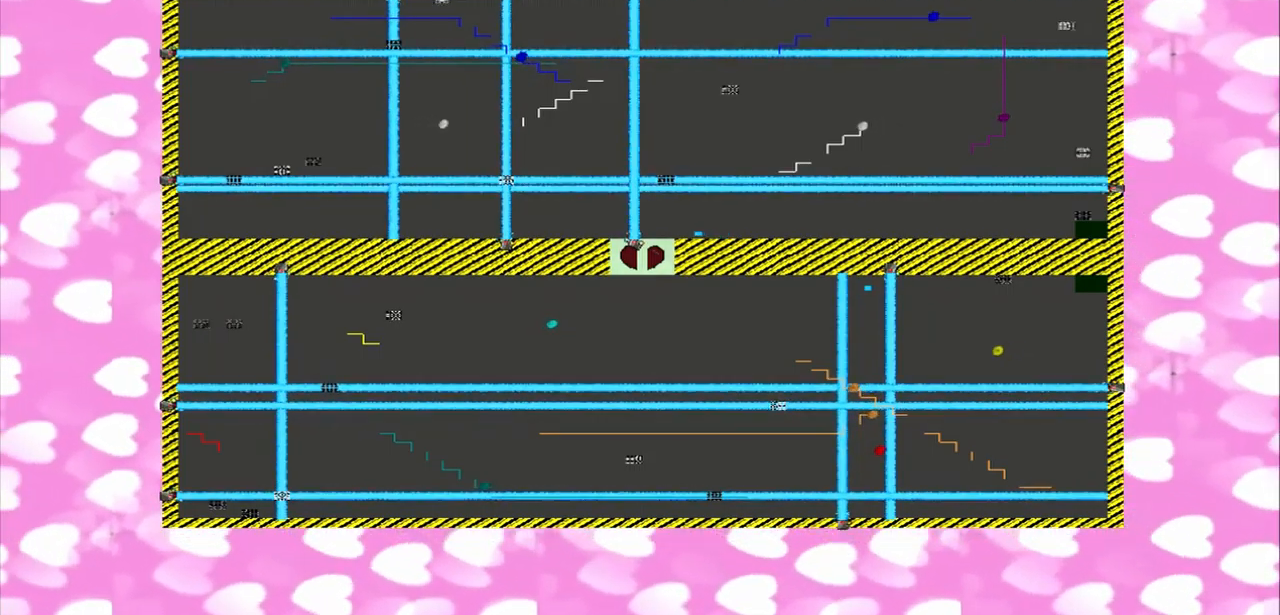
{"buttons": [], "left_stick": "center", "right_stick": "right", "events": [[125, "right_stick", "center"], [375, "right_stick", "right"]]}
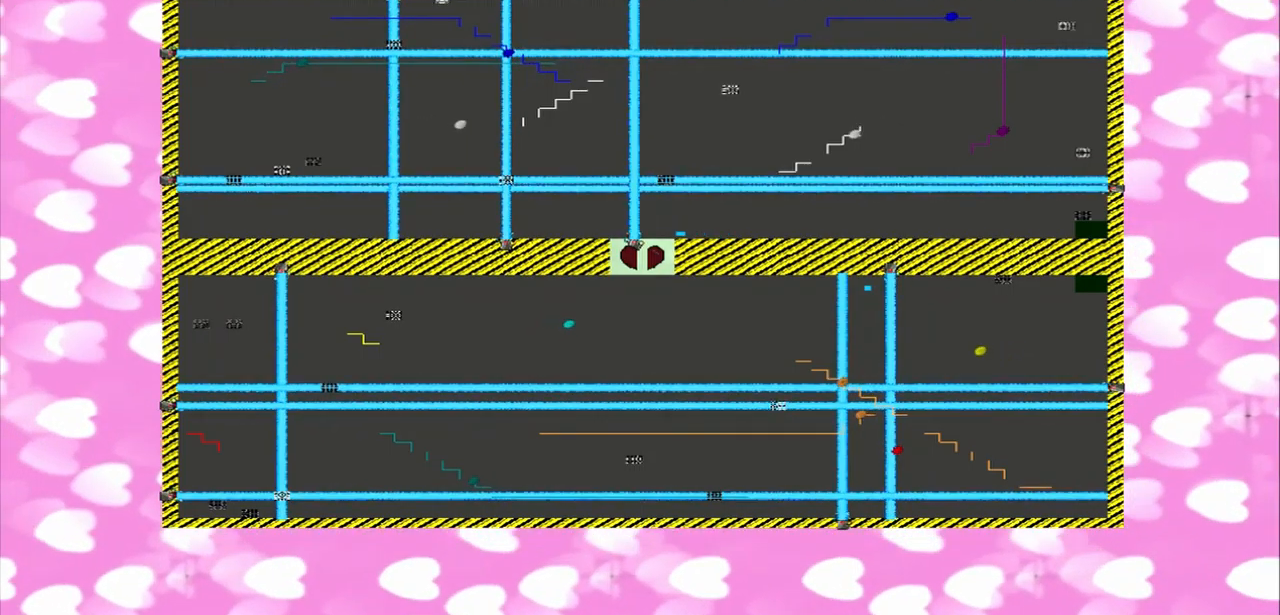
{"buttons": [], "left_stick": "center", "right_stick": "right", "events": [[167, "right_stick", "center"], [417, "right_stick", "right"]]}
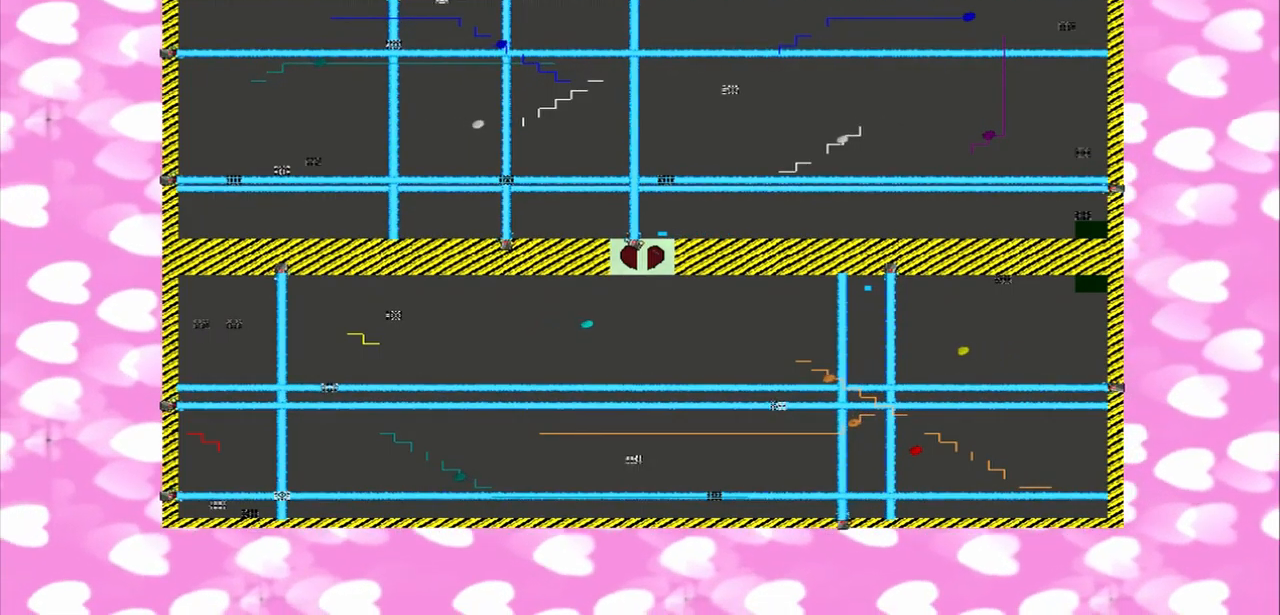
{"buttons": [], "left_stick": "down", "right_stick": "right", "events": [[84, "right_stick", "center"], [250, "left_stick", "down"], [375, "right_stick", "right"]]}
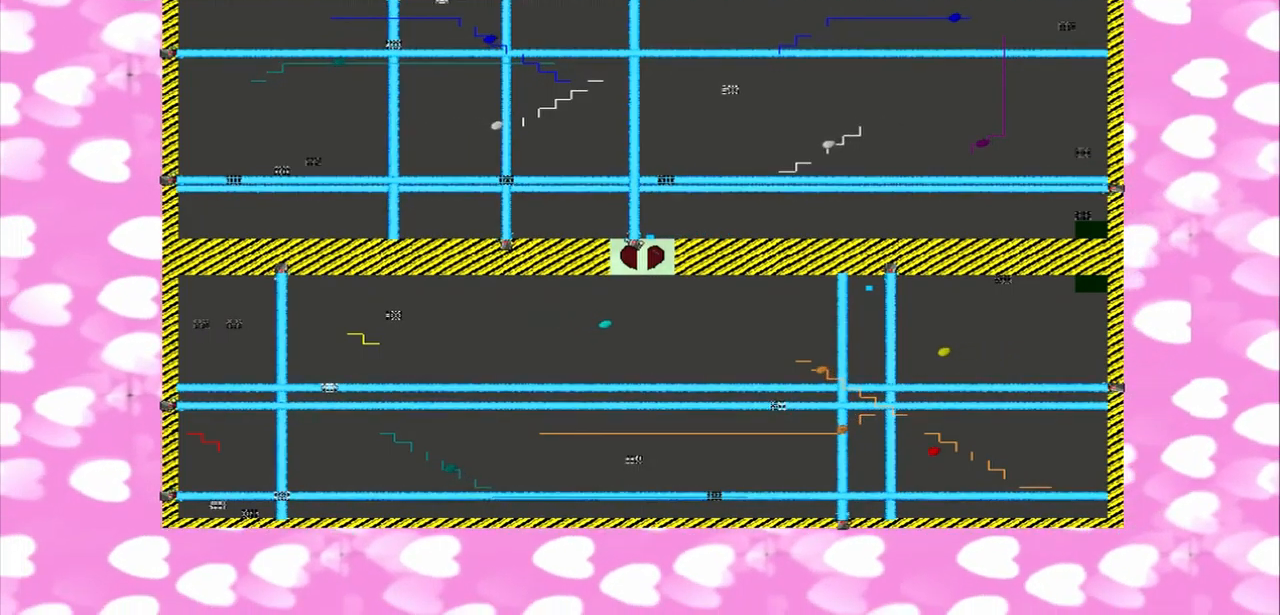
{"buttons": [], "left_stick": "down", "right_stick": "right", "events": [[84, "right_stick", "center"], [292, "right_stick", "right"]]}
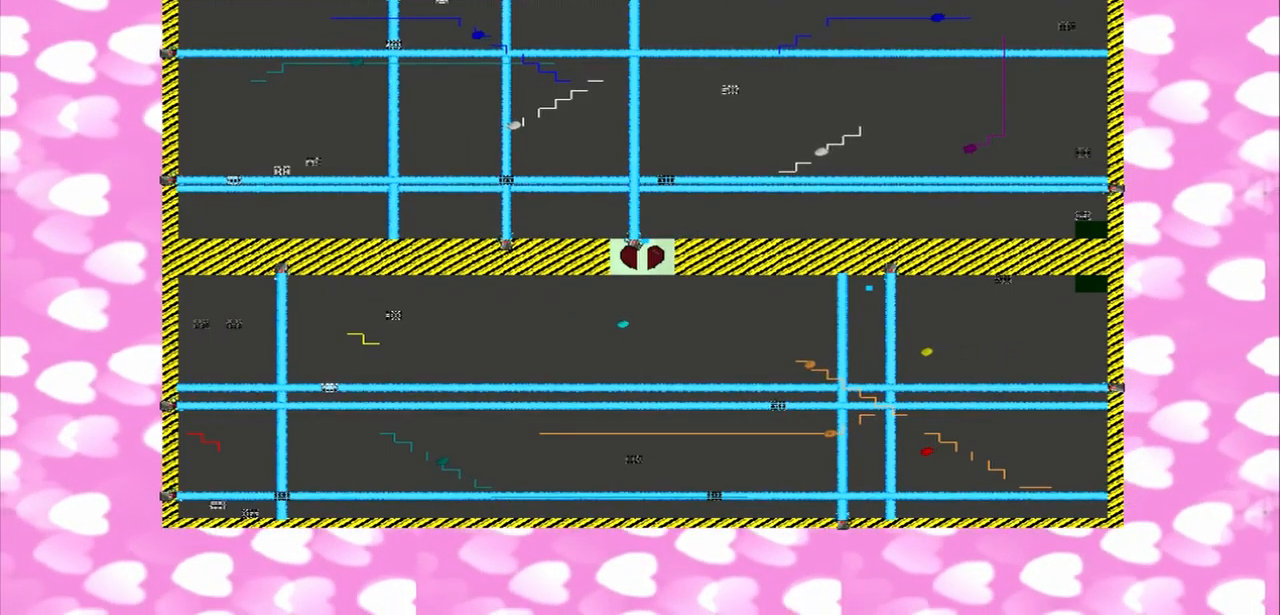
{"buttons": [], "left_stick": "down", "right_stick": "center", "events": [[42, "right_stick", "center"], [250, "right_stick", "right"], [459, "right_stick", "center"]]}
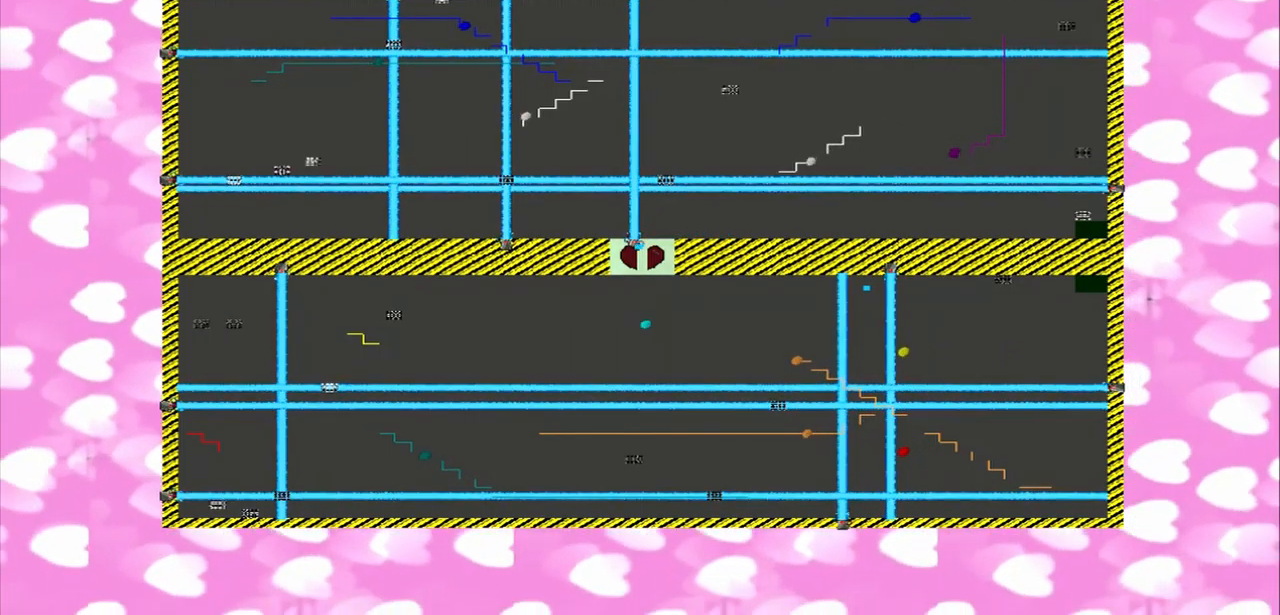
{"buttons": [], "left_stick": "down", "right_stick": "center", "events": [[209, "right_stick", "right"], [417, "right_stick", "center"]]}
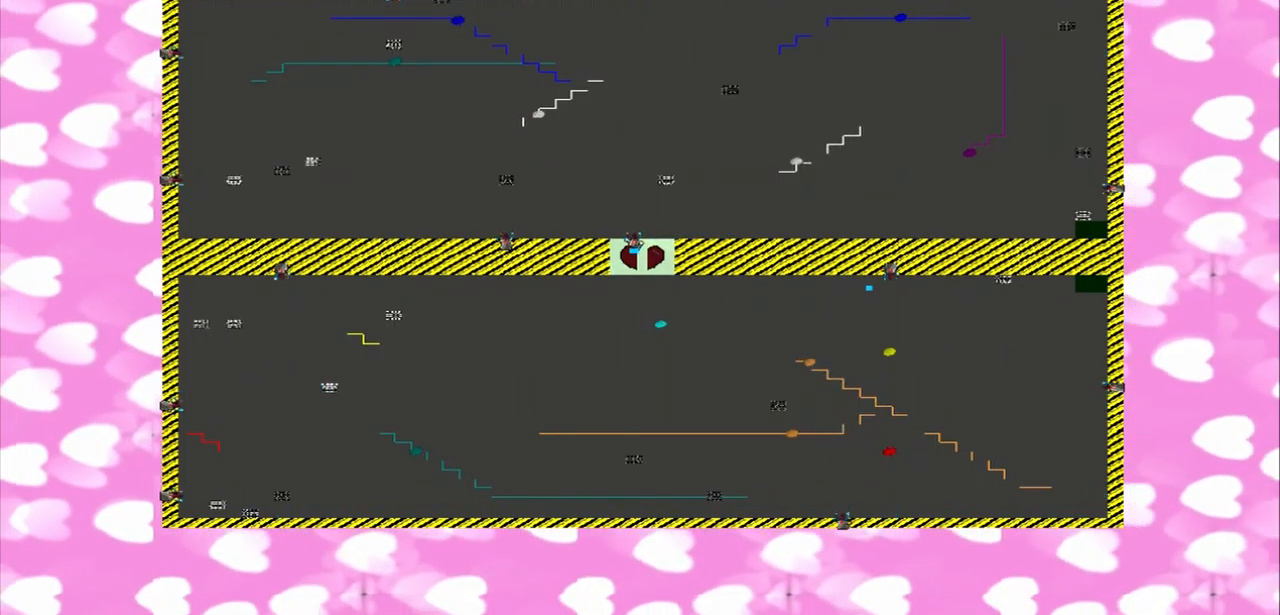
{"buttons": [], "left_stick": "down", "right_stick": "center", "events": []}
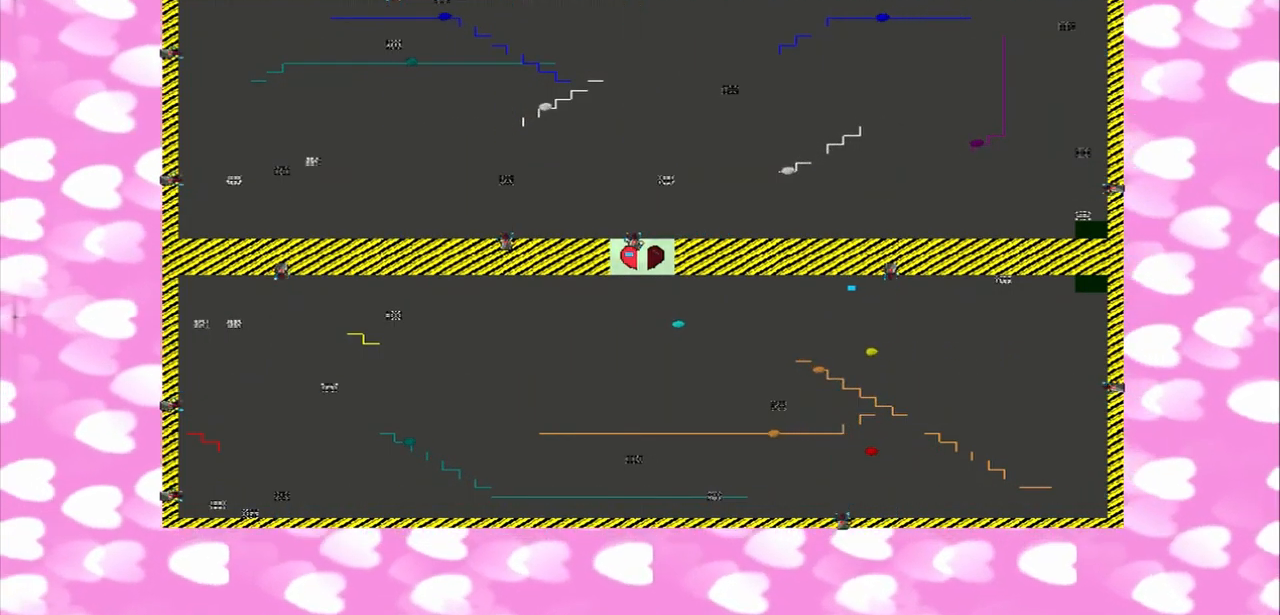
{"buttons": [], "left_stick": "down", "right_stick": "center", "events": []}
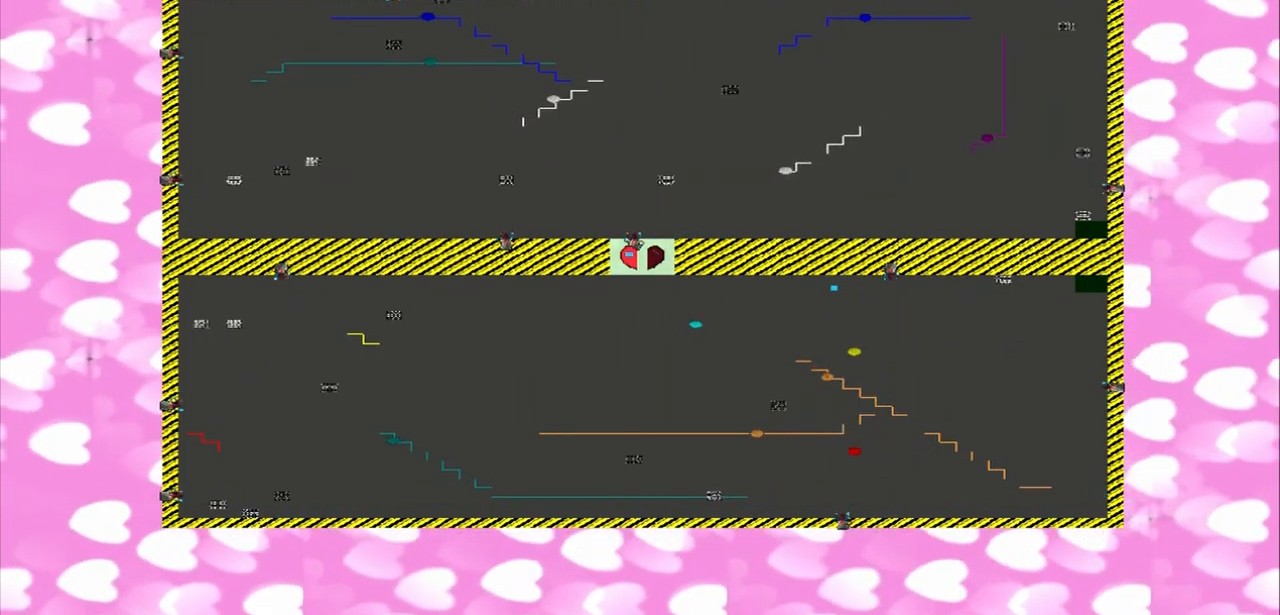
{"buttons": [], "left_stick": "down", "right_stick": "center", "events": []}
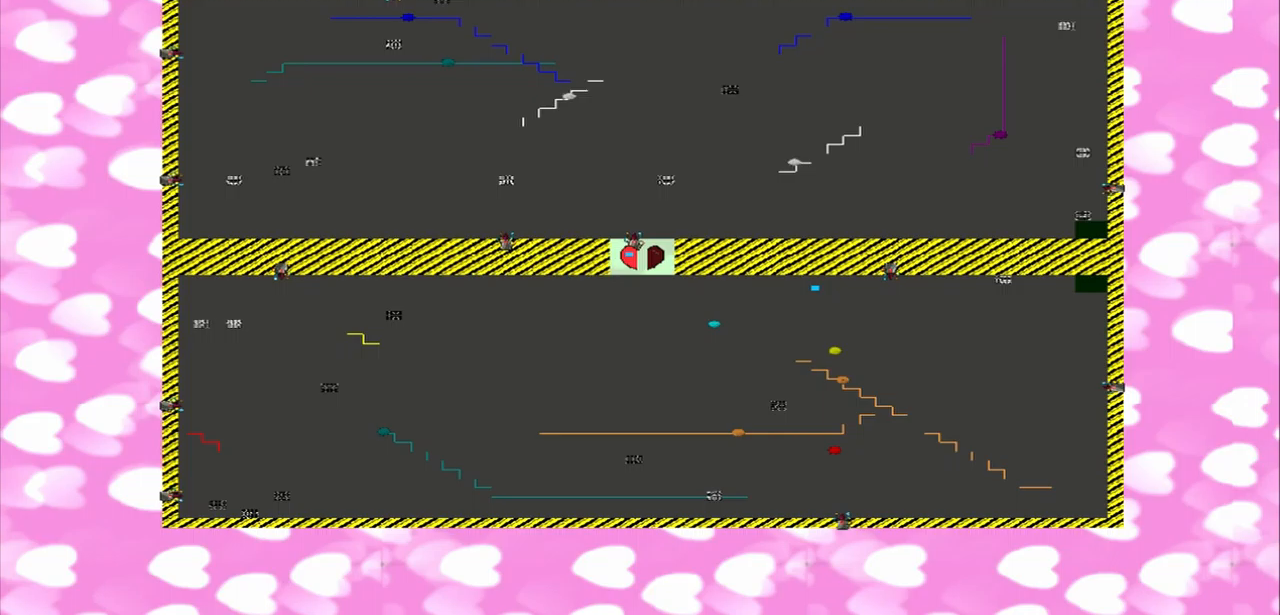
{"buttons": [], "left_stick": "down", "right_stick": "center", "events": []}
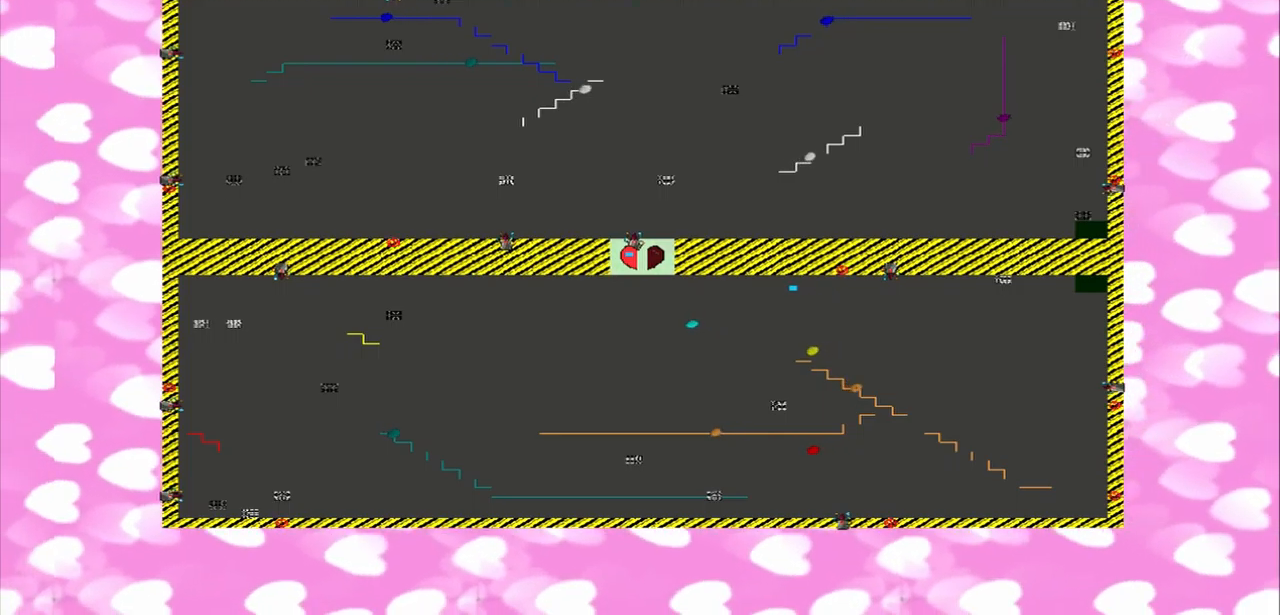
{"buttons": [], "left_stick": "down", "right_stick": "center", "events": []}
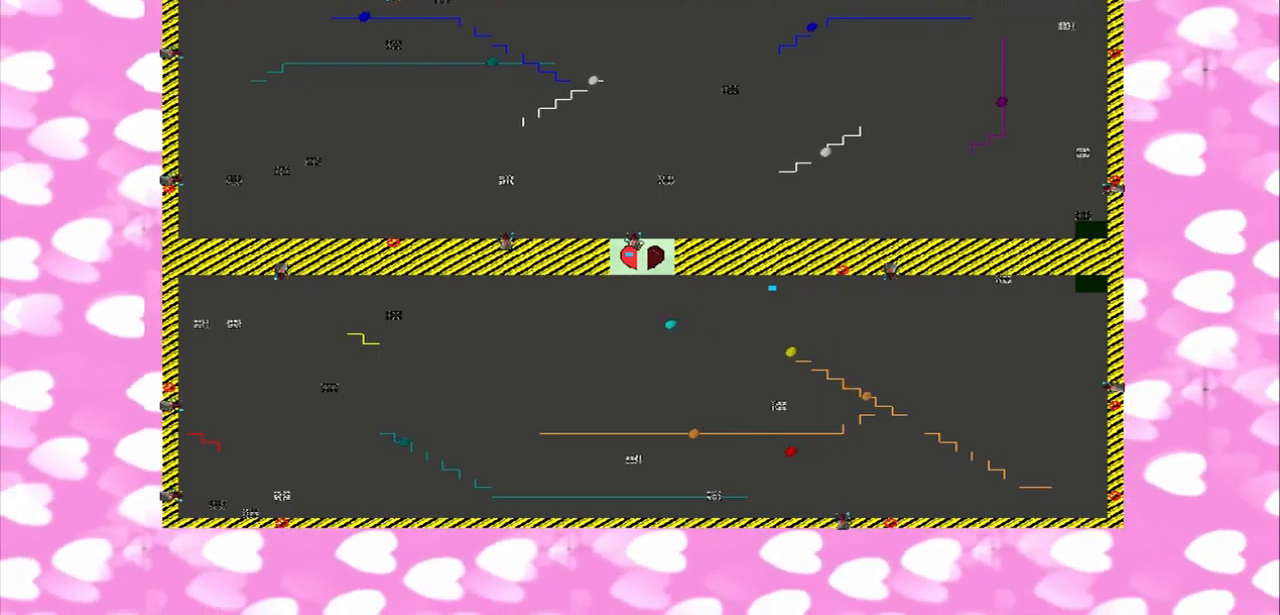
{"buttons": [], "left_stick": "down", "right_stick": "center", "events": []}
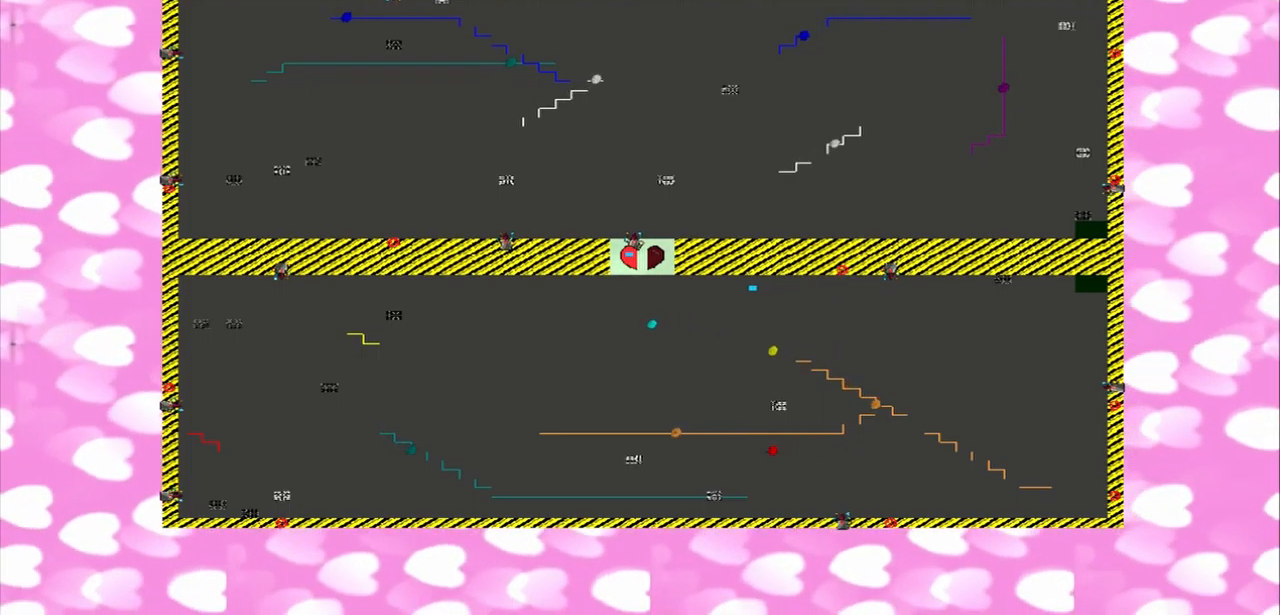
{"buttons": [], "left_stick": "down", "right_stick": "center", "events": []}
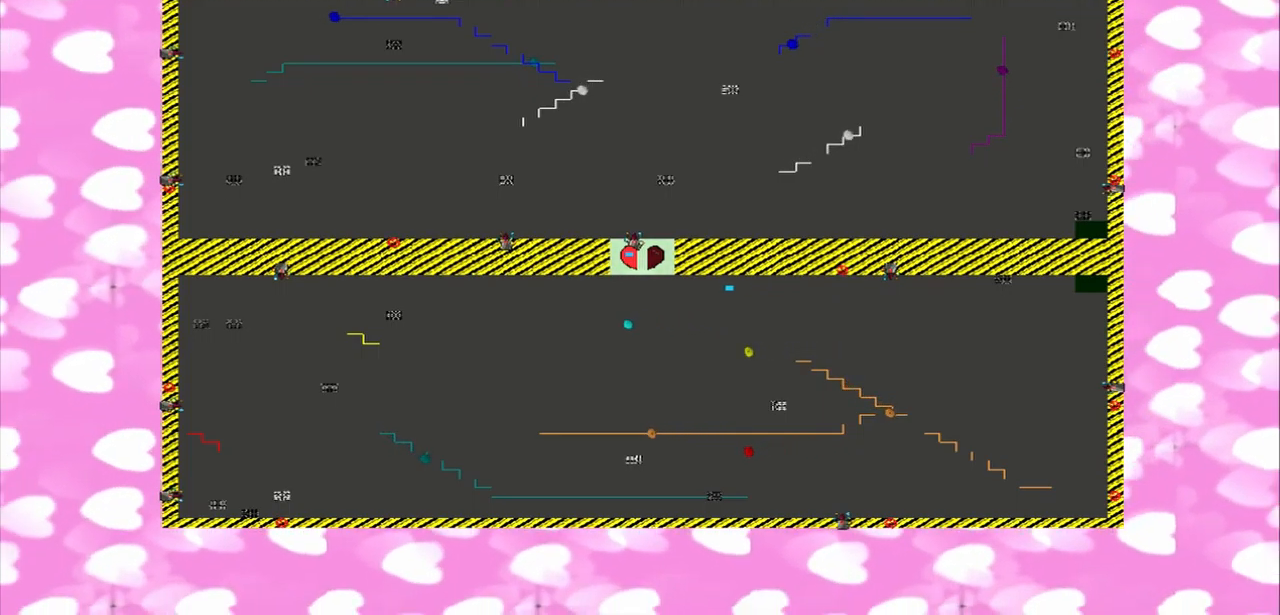
{"buttons": [], "left_stick": "down", "right_stick": "right", "events": [[500, "right_stick", "right"]]}
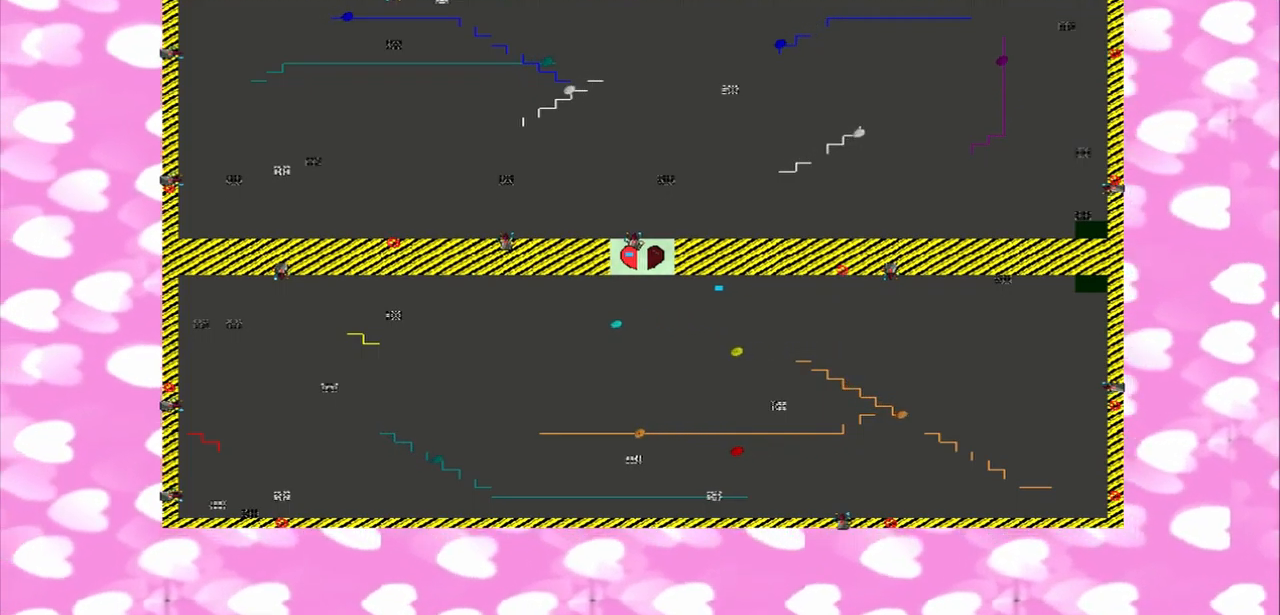
{"buttons": [], "left_stick": "down", "right_stick": "center", "events": [[458, "right_stick", "center"]]}
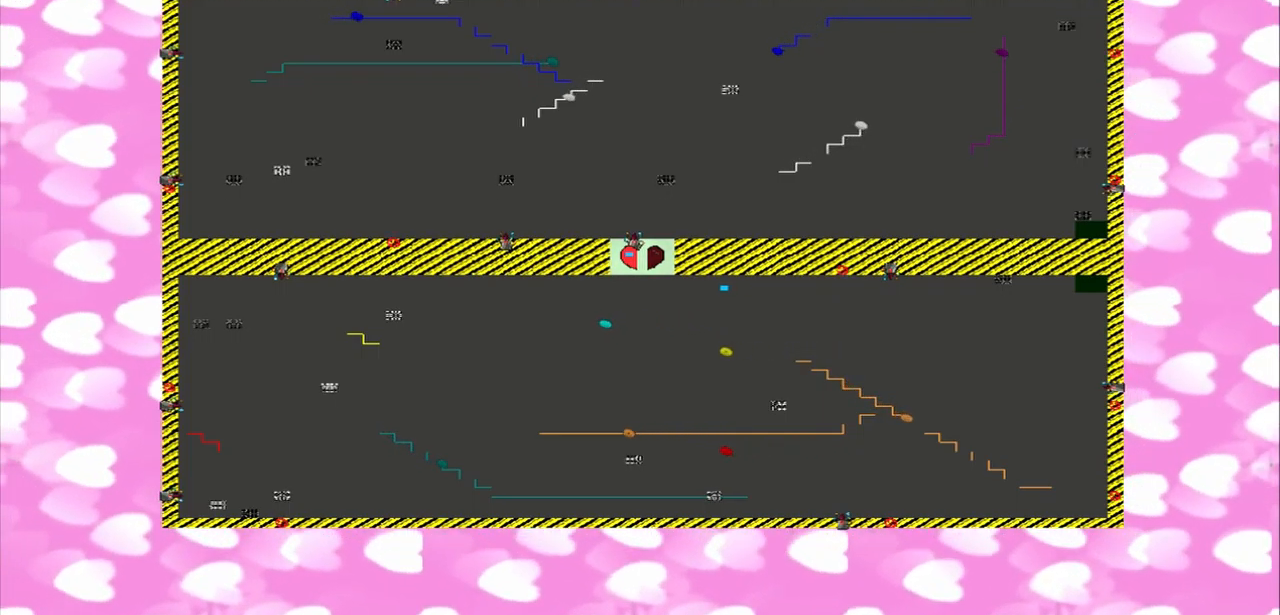
{"buttons": [], "left_stick": "down", "right_stick": "right", "events": [[375, "right_stick", "right"]]}
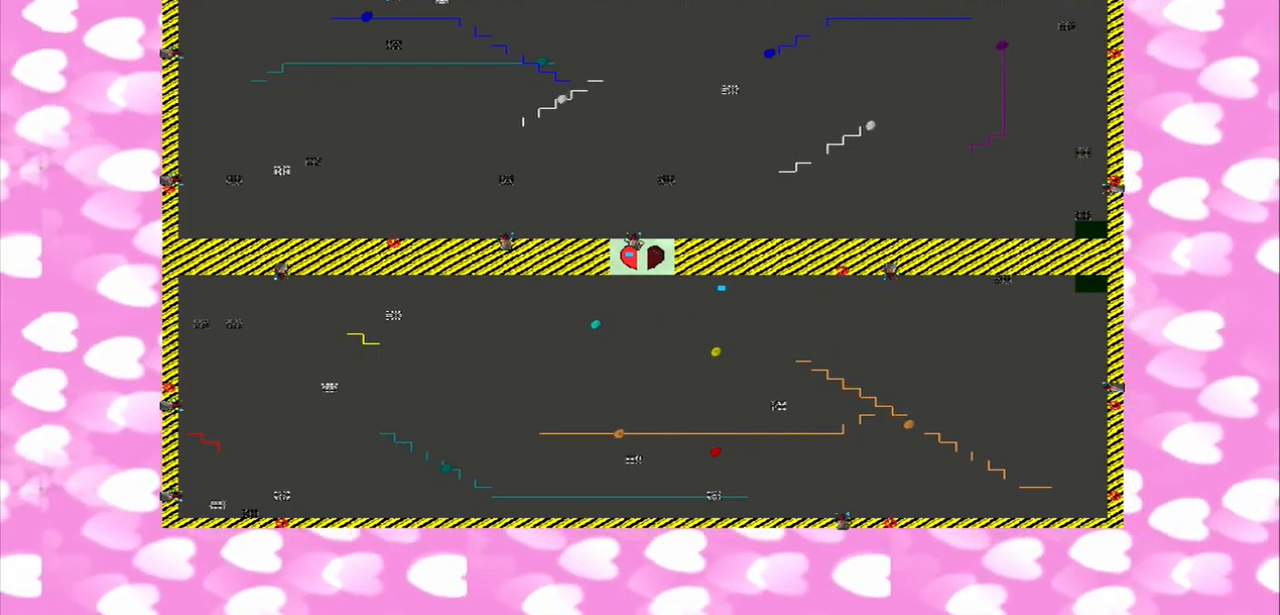
{"buttons": [], "left_stick": "down", "right_stick": "center", "events": [[333, "right_stick", "center"]]}